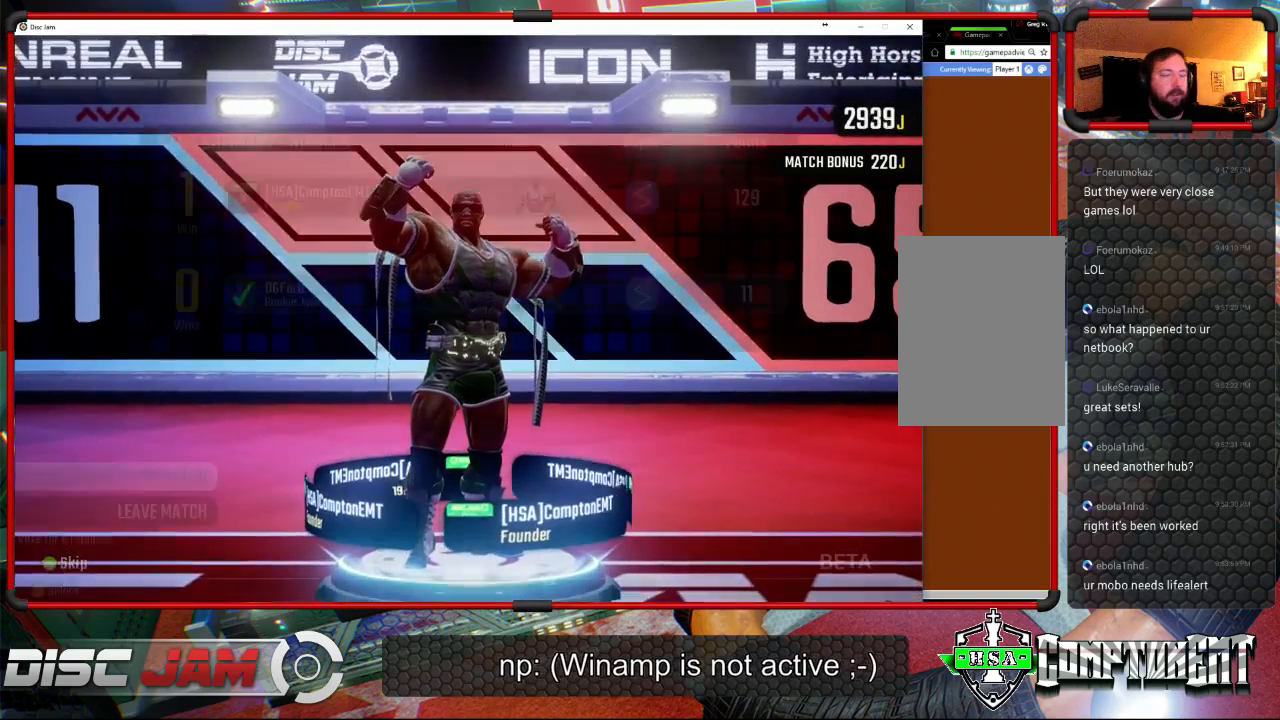
Gameplay with a controller (Xbox layout); each line is a JSON object with the inputs held at the frame after it. "events" lists button and stick changes between this image and that frame as [ms after this image, input, new state], when the widget could be followed in between. Not read: B right_stick.
{"buttons": [], "left_stick": "center", "events": [[67, "A", "up"]]}
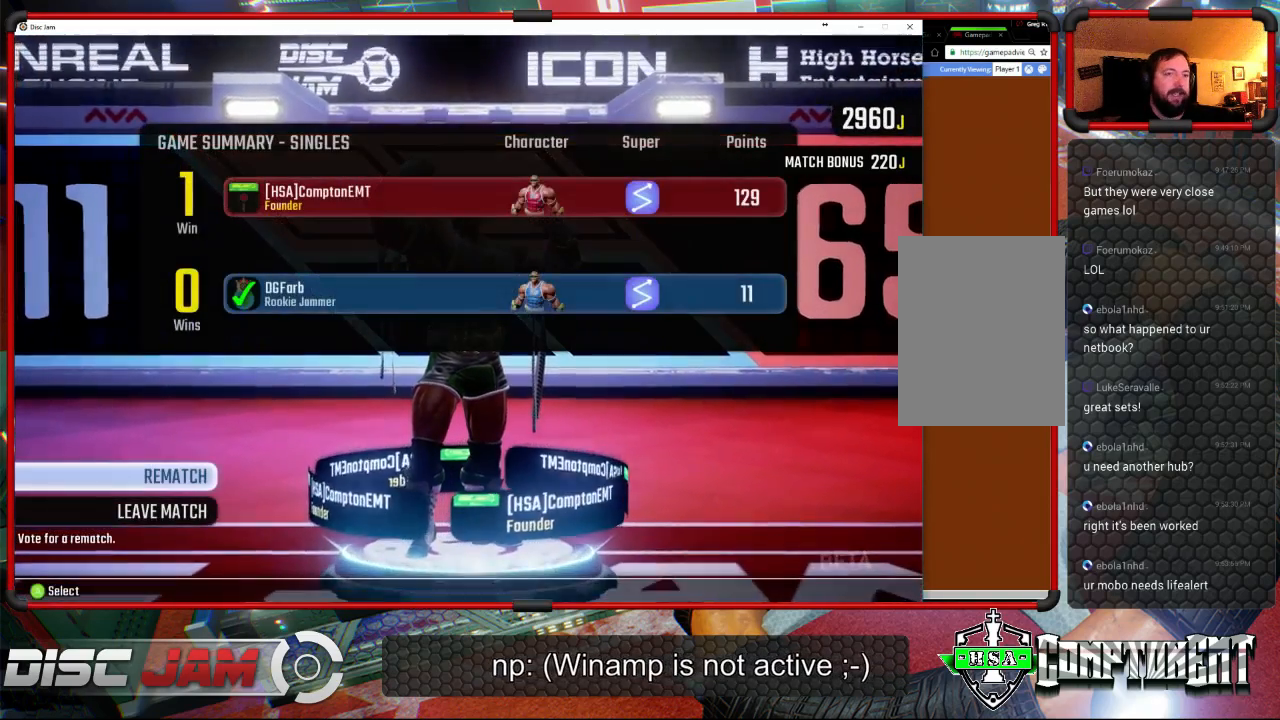
{"buttons": [], "left_stick": "center", "events": []}
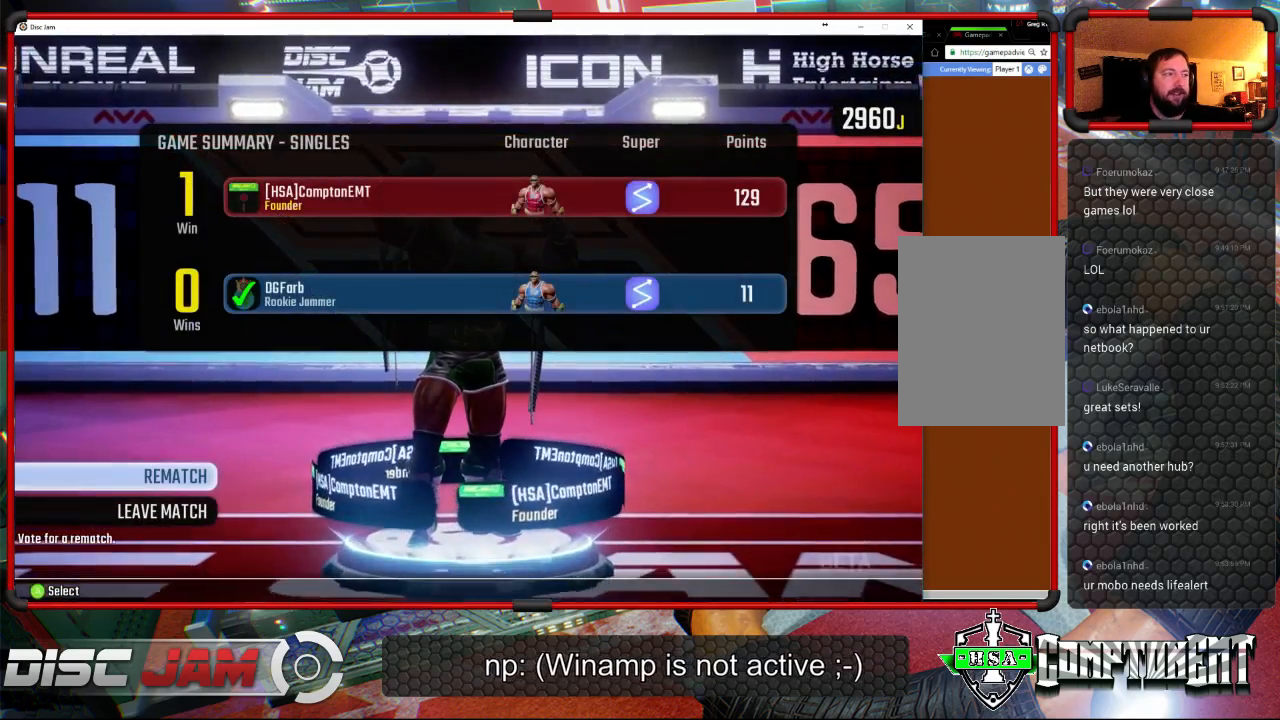
{"buttons": [], "left_stick": "center", "events": []}
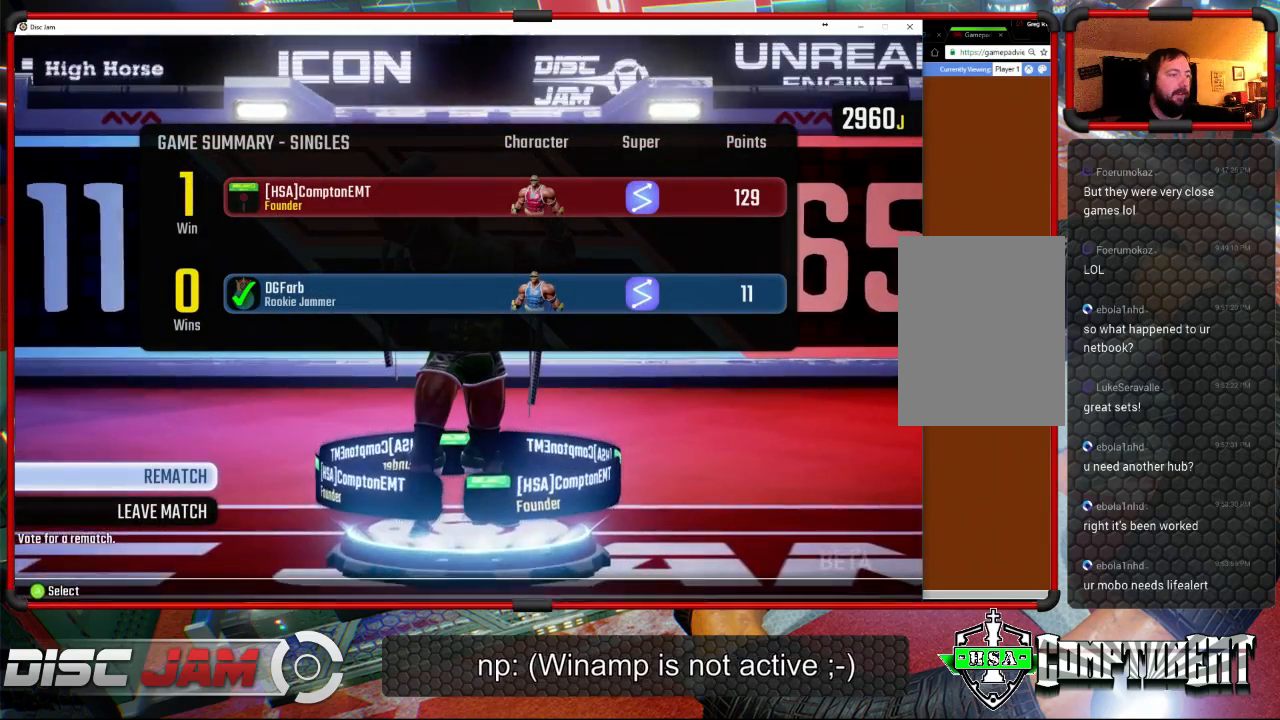
{"buttons": [], "left_stick": "center", "events": []}
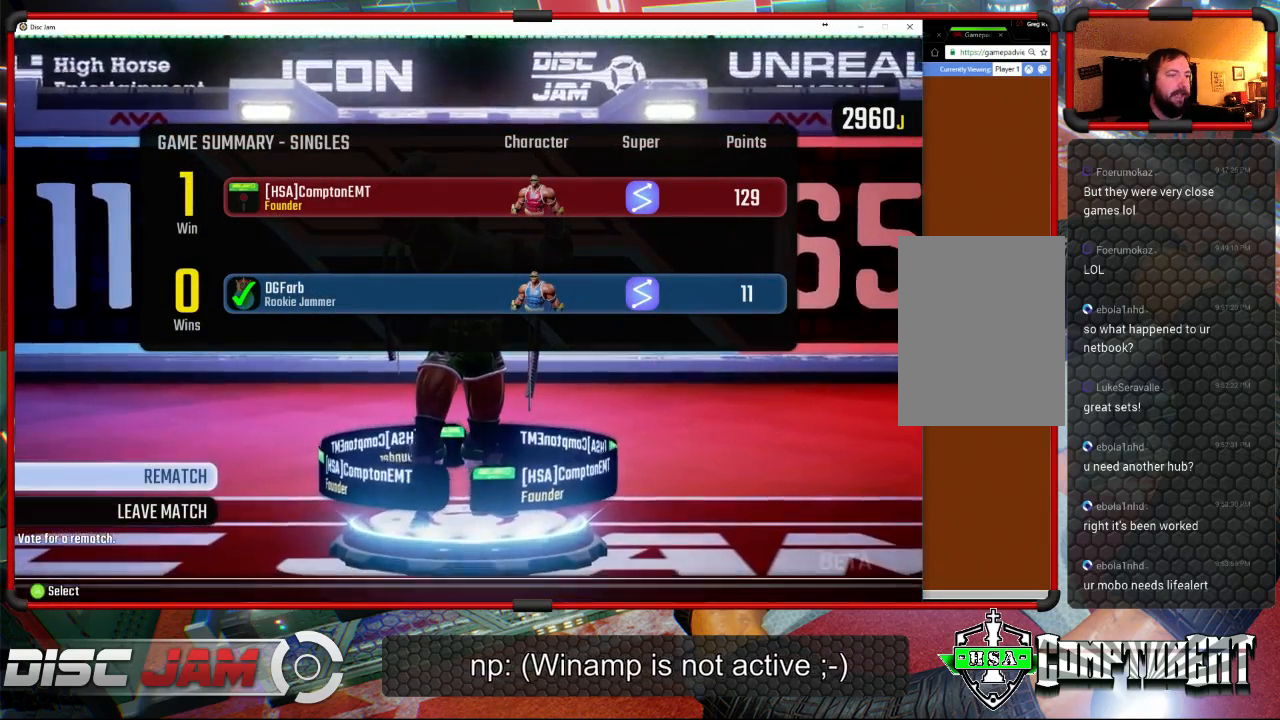
{"buttons": [], "left_stick": "center", "events": []}
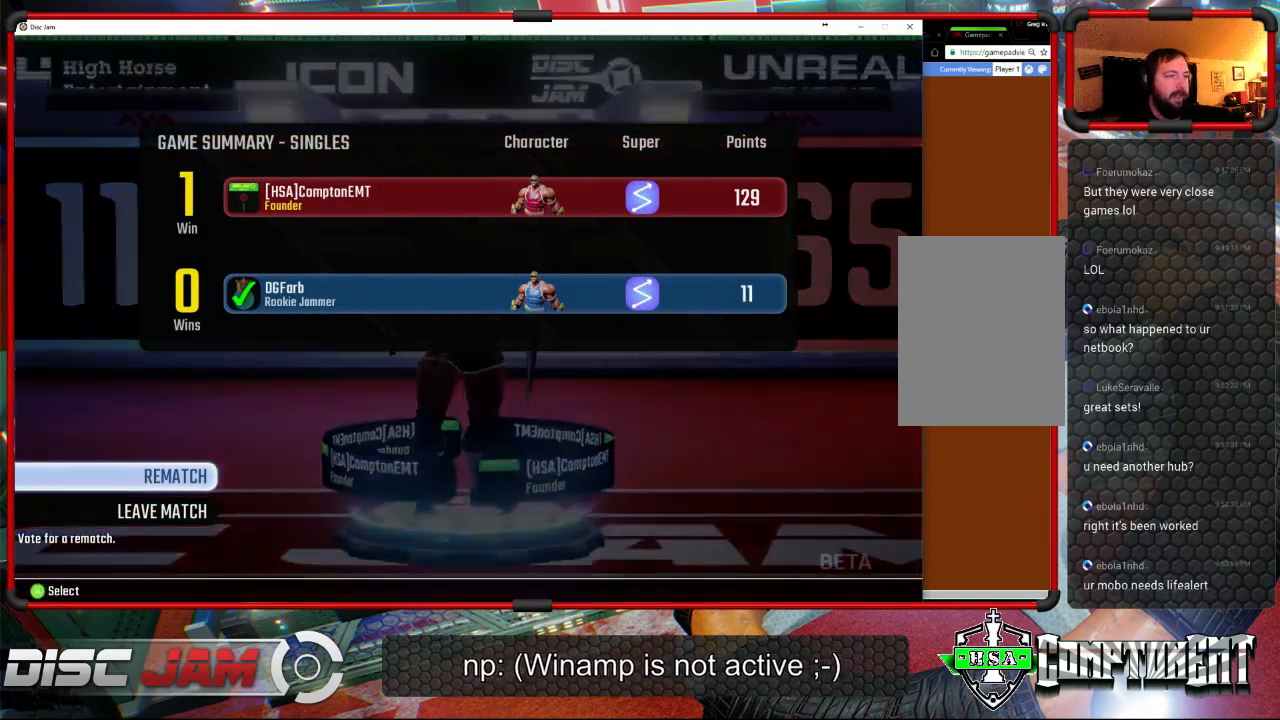
{"buttons": [], "left_stick": "center", "events": [[300, "A", "down"], [367, "A", "up"]]}
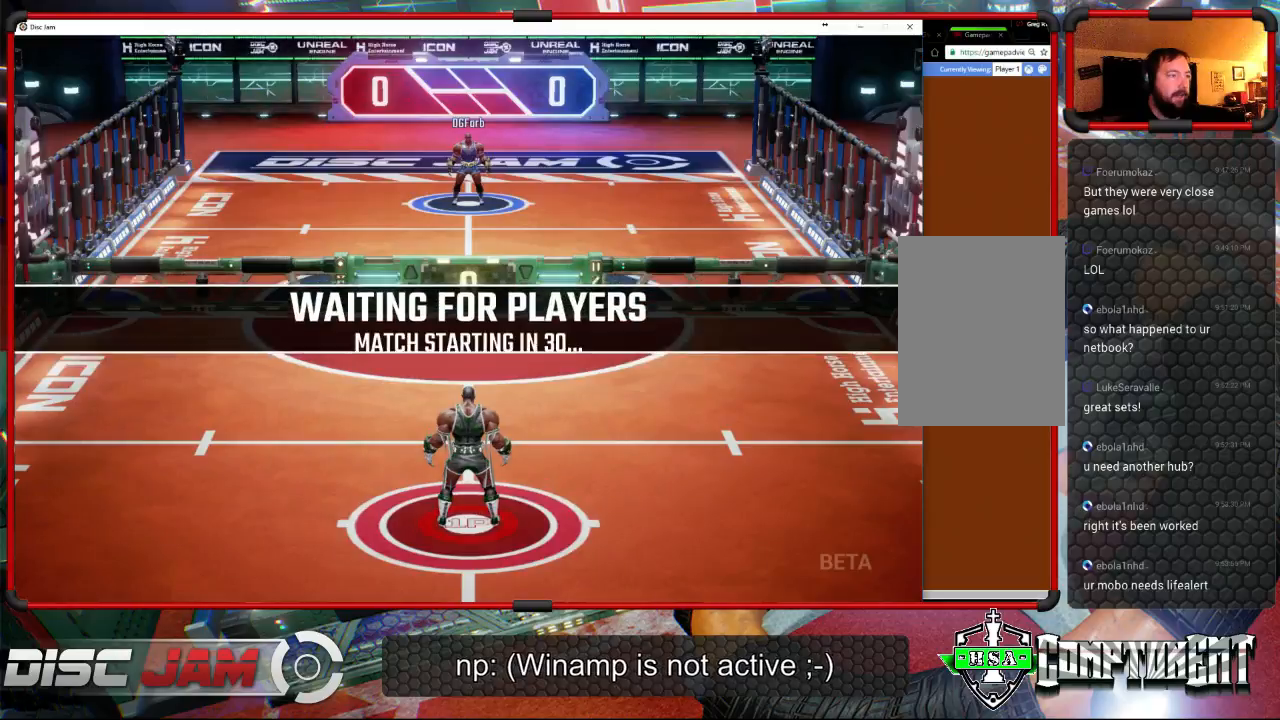
{"buttons": [], "left_stick": "center", "events": []}
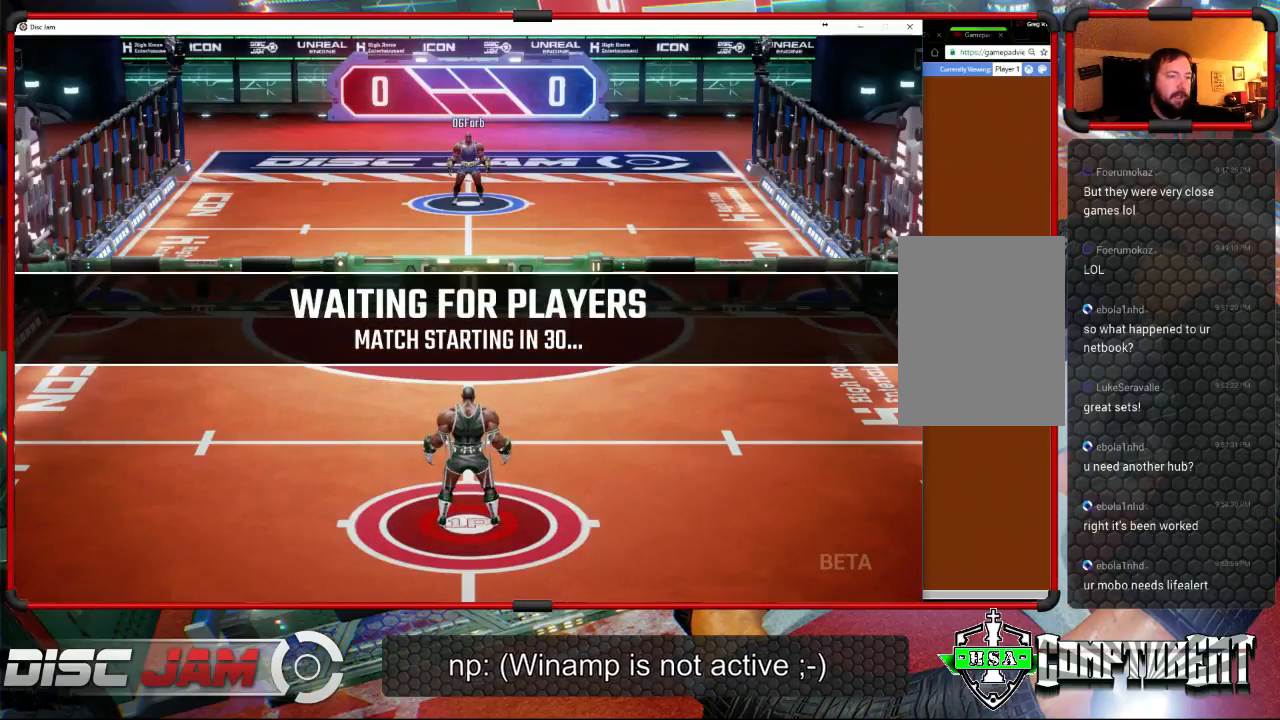
{"buttons": [], "left_stick": "center", "events": [[133, "A", "down"], [400, "A", "up"]]}
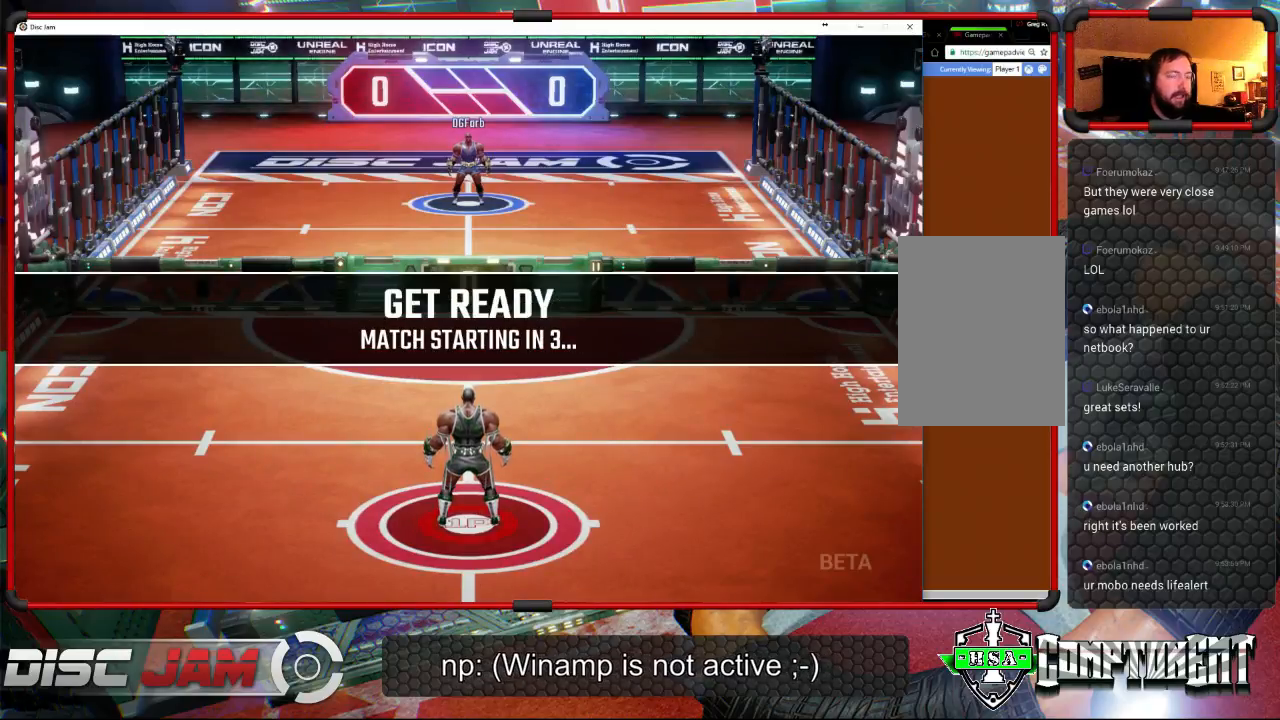
{"buttons": [], "left_stick": "center", "events": []}
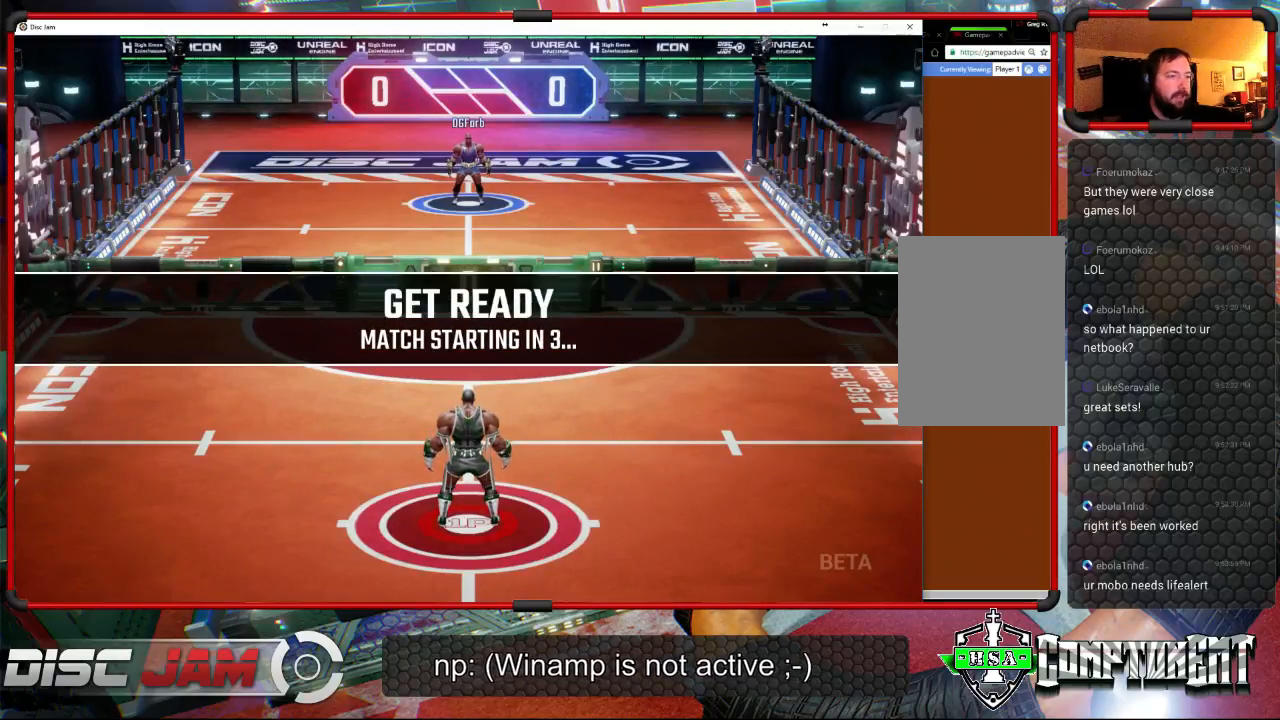
{"buttons": [], "left_stick": "center", "events": []}
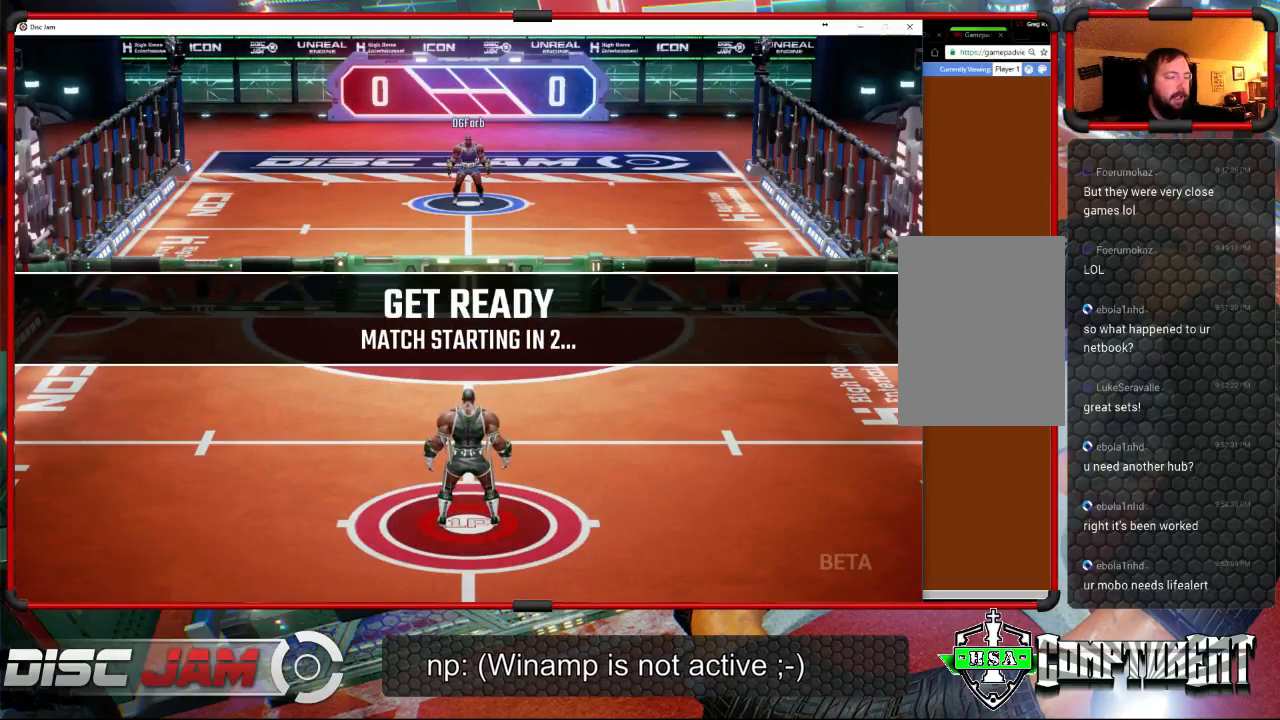
{"buttons": [], "left_stick": "center", "events": [[233, "A", "down"], [467, "A", "up"]]}
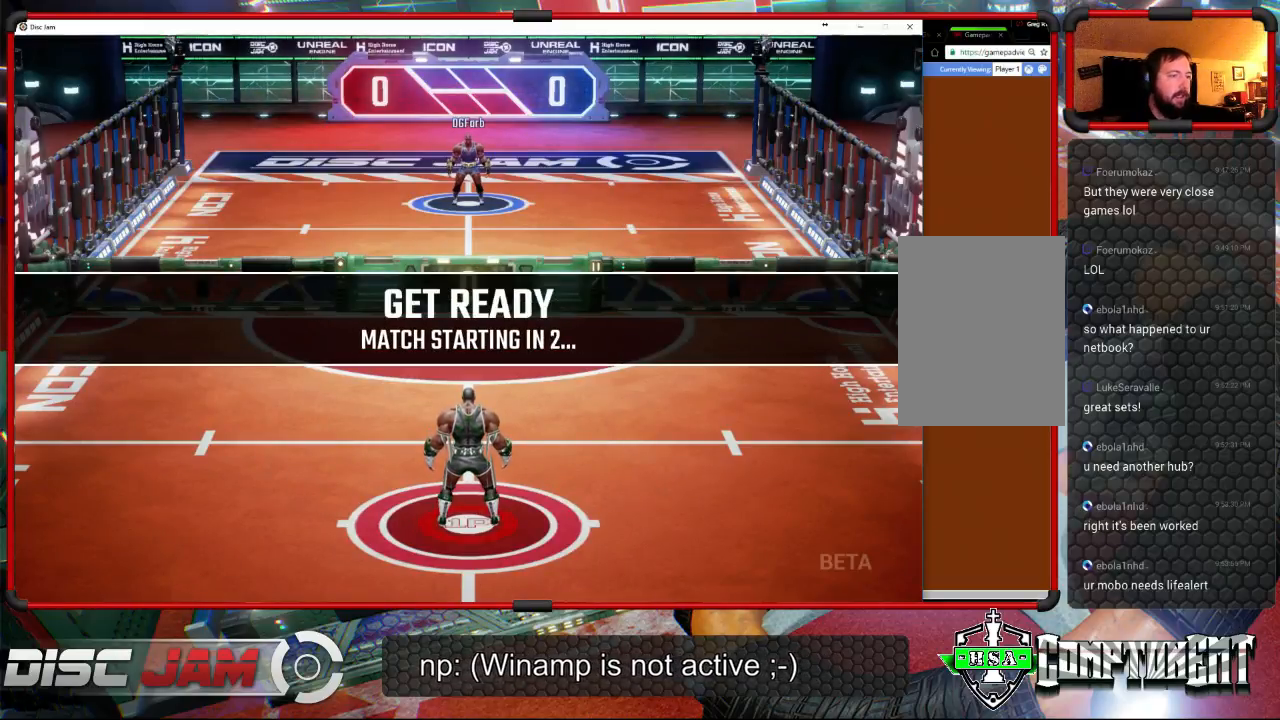
{"buttons": [], "left_stick": "center", "events": []}
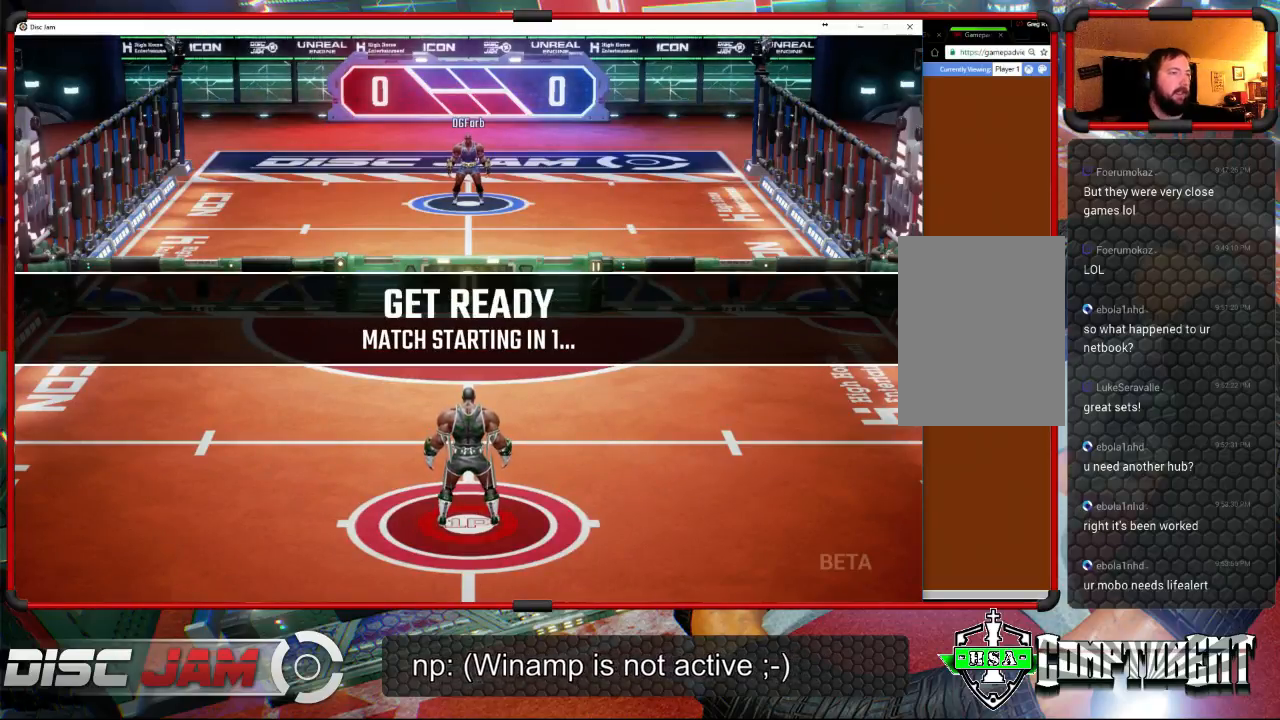
{"buttons": [], "left_stick": "center", "events": []}
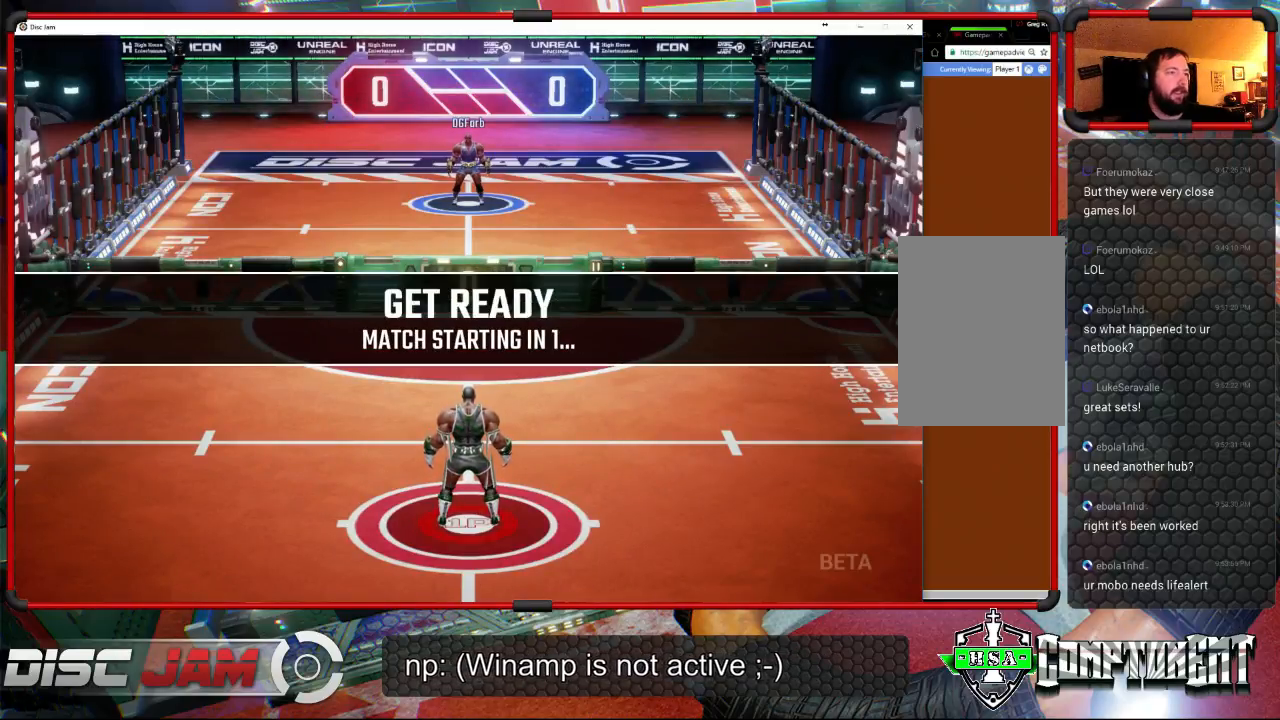
{"buttons": [], "left_stick": "center", "events": []}
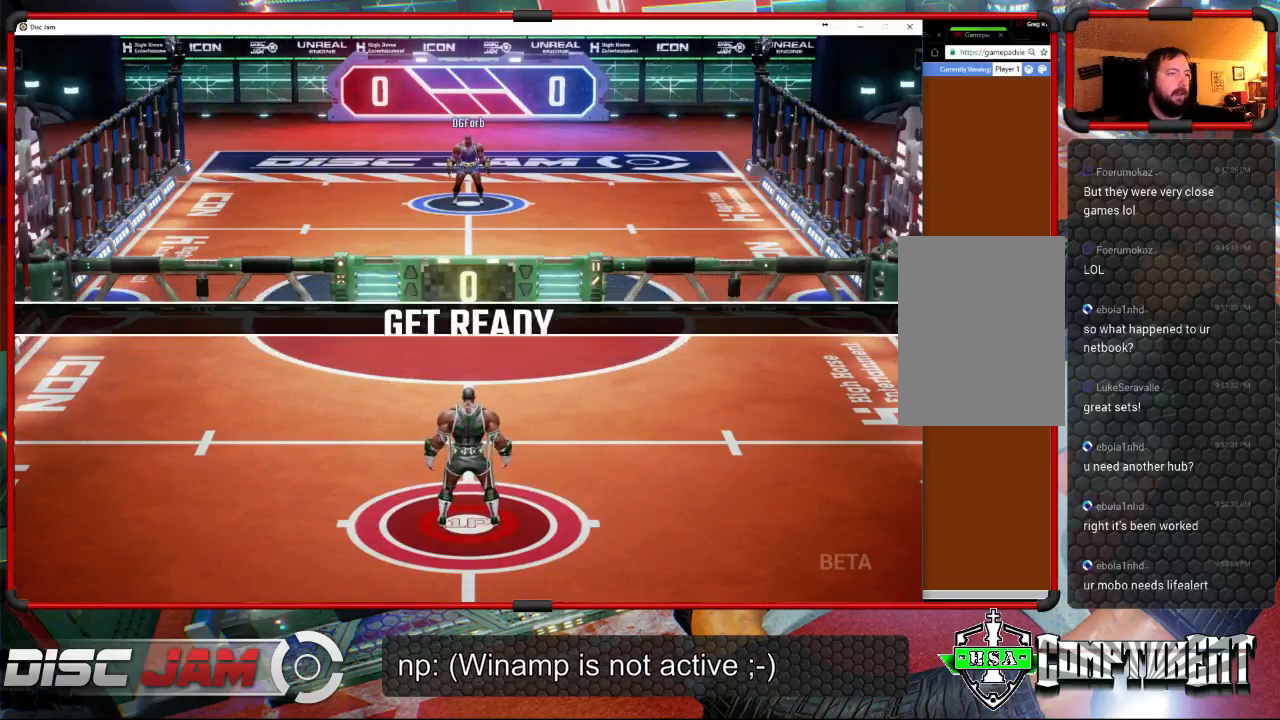
{"buttons": [], "left_stick": "center", "events": []}
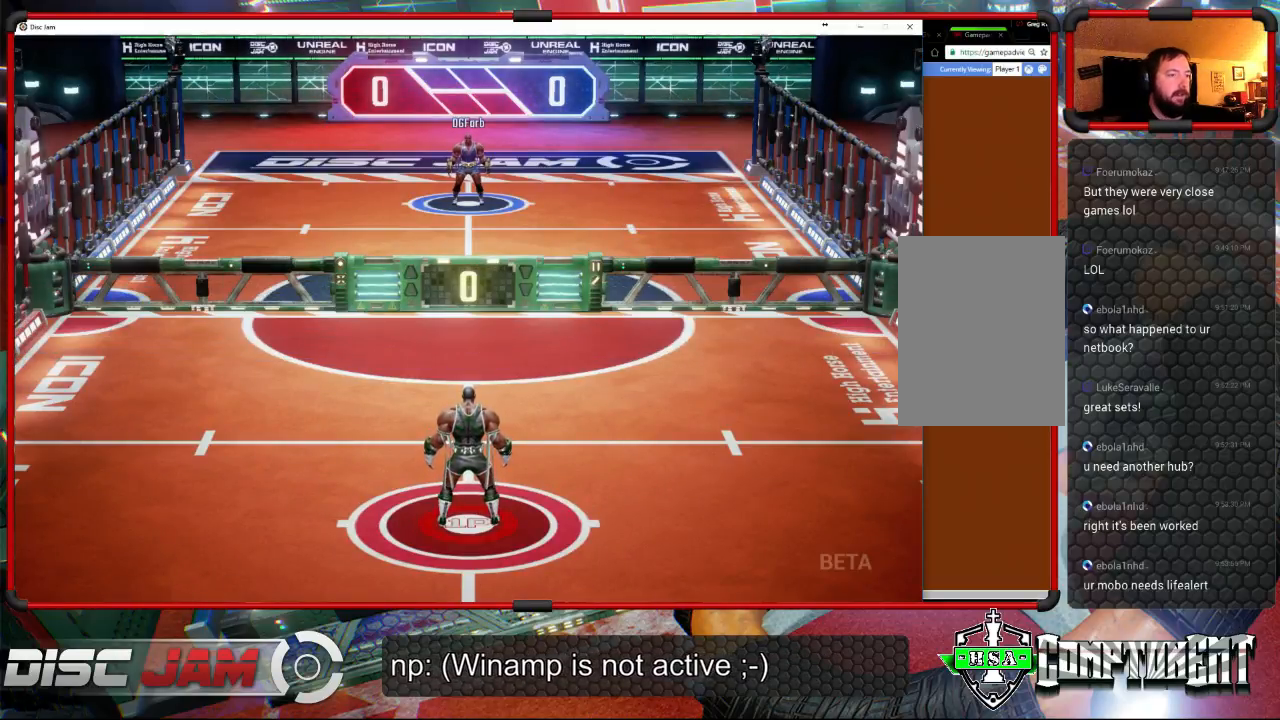
{"buttons": [], "left_stick": "center", "events": []}
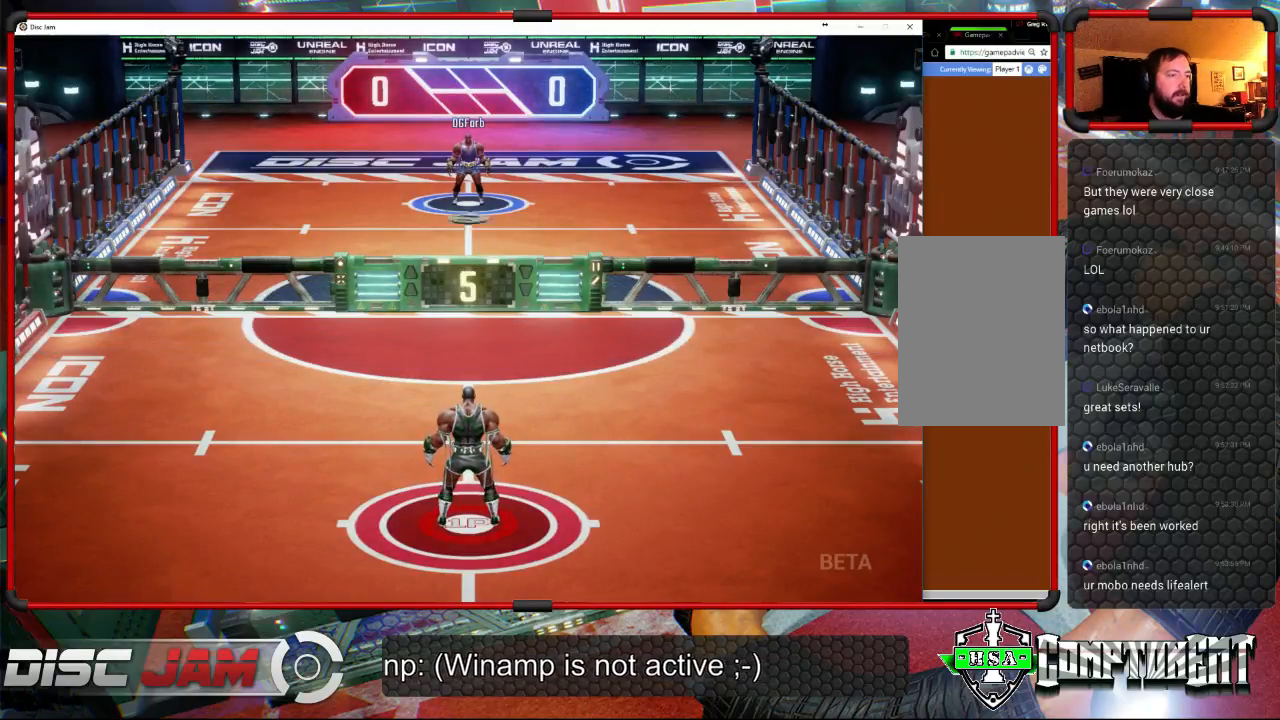
{"buttons": [], "left_stick": "down", "events": [[433, "left_stick", "down"]]}
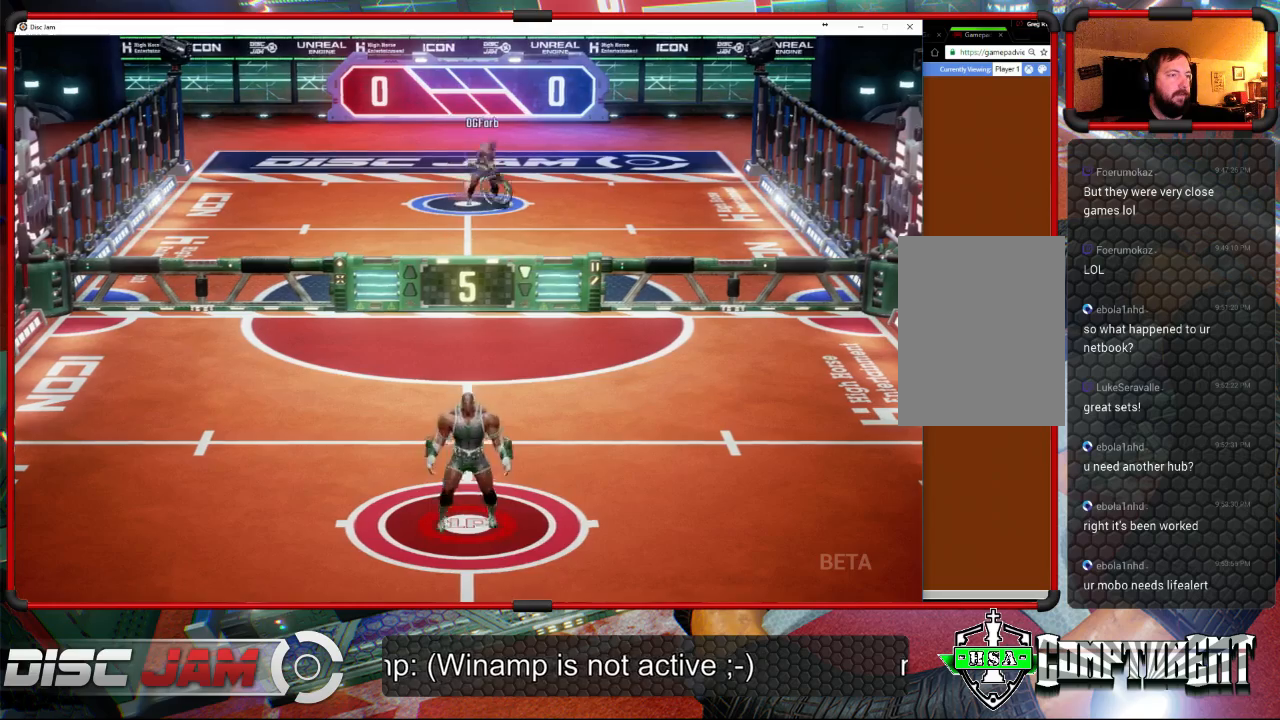
{"buttons": [], "left_stick": "up-right", "events": [[300, "left_stick", "up-right"]]}
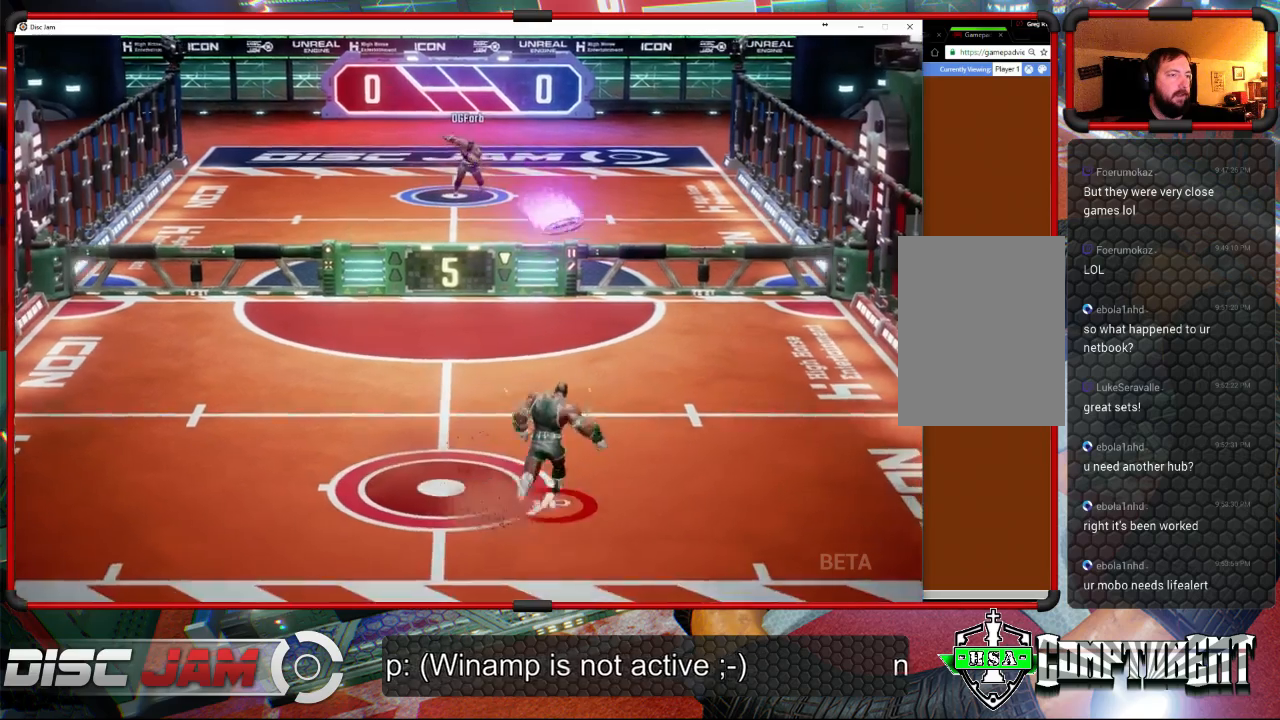
{"buttons": ["A"], "left_stick": "up-right", "events": [[233, "left_stick", "up"], [367, "A", "down"], [367, "left_stick", "up-right"]]}
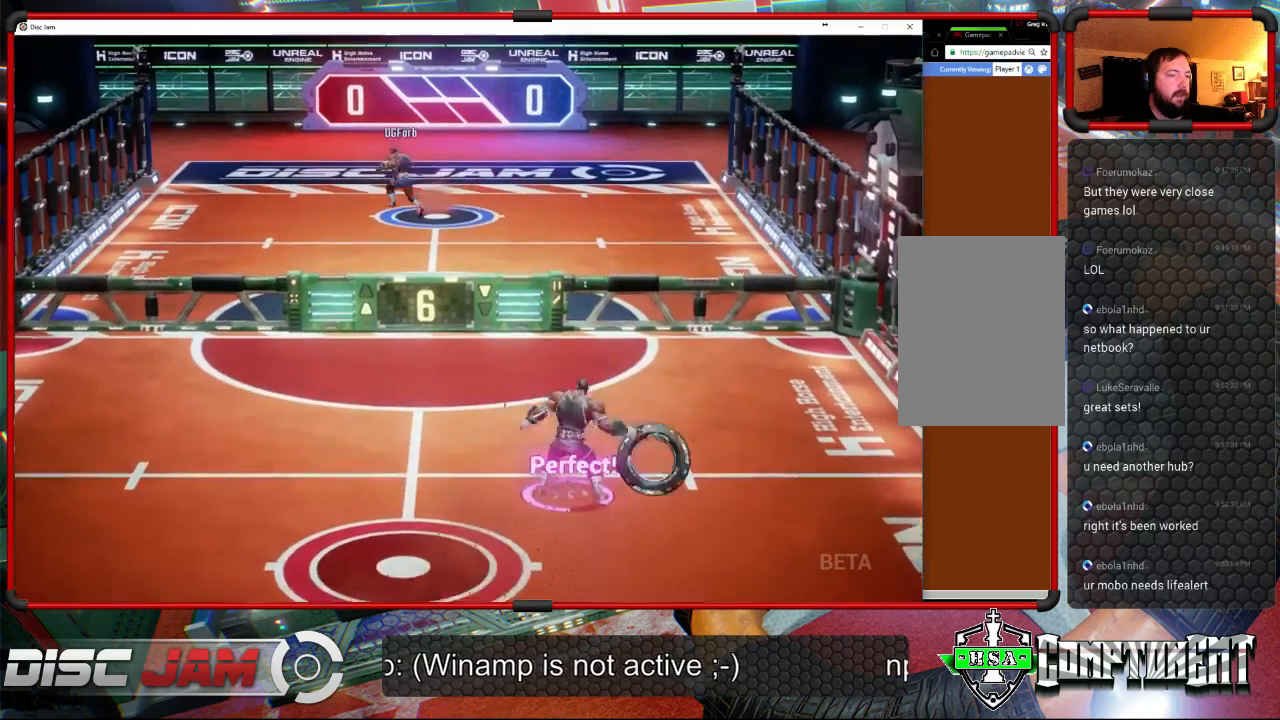
{"buttons": [], "left_stick": "center", "events": [[167, "left_stick", "up"], [400, "A", "up"], [467, "left_stick", "center"]]}
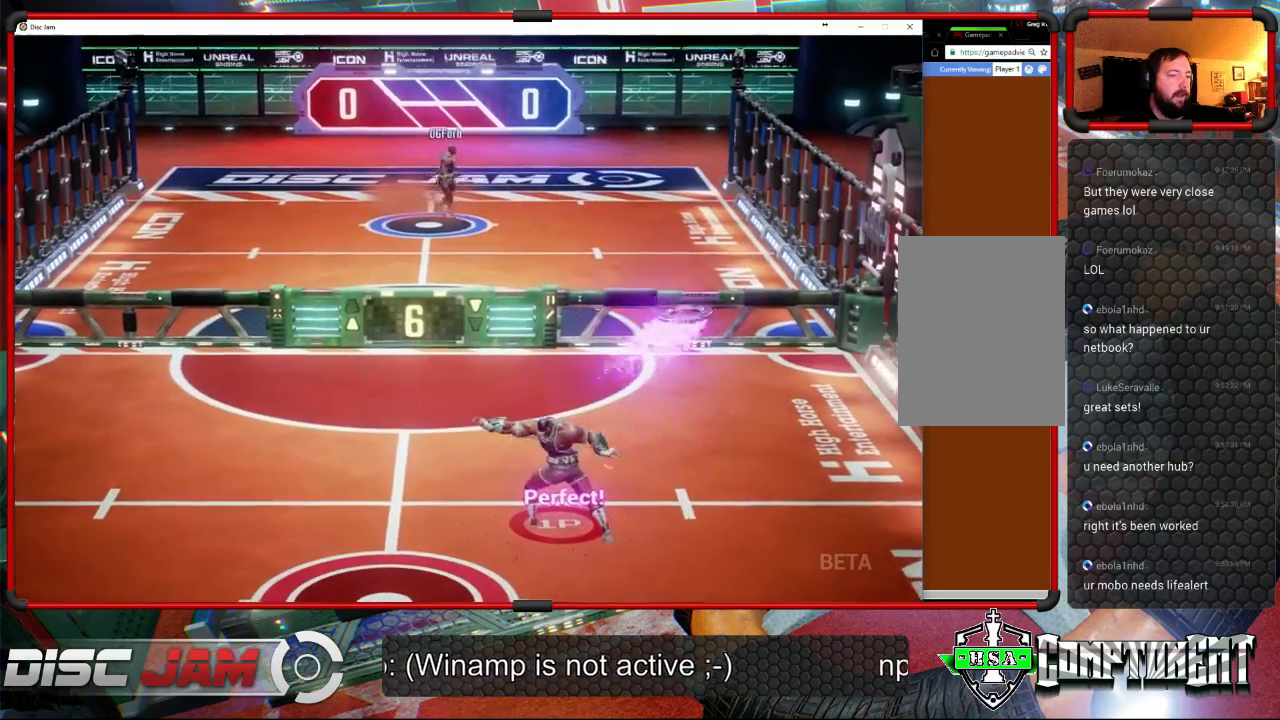
{"buttons": [], "left_stick": "down", "events": [[333, "left_stick", "down"]]}
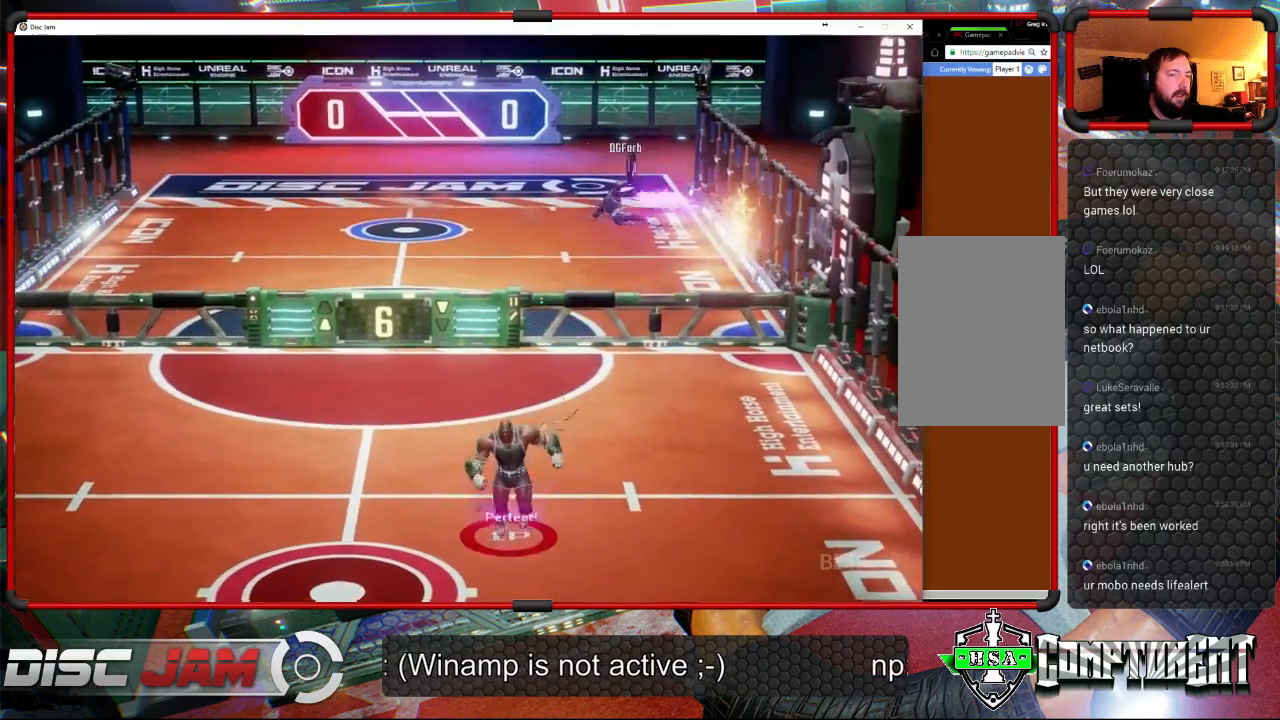
{"buttons": [], "left_stick": "down-right", "events": [[433, "left_stick", "down-right"]]}
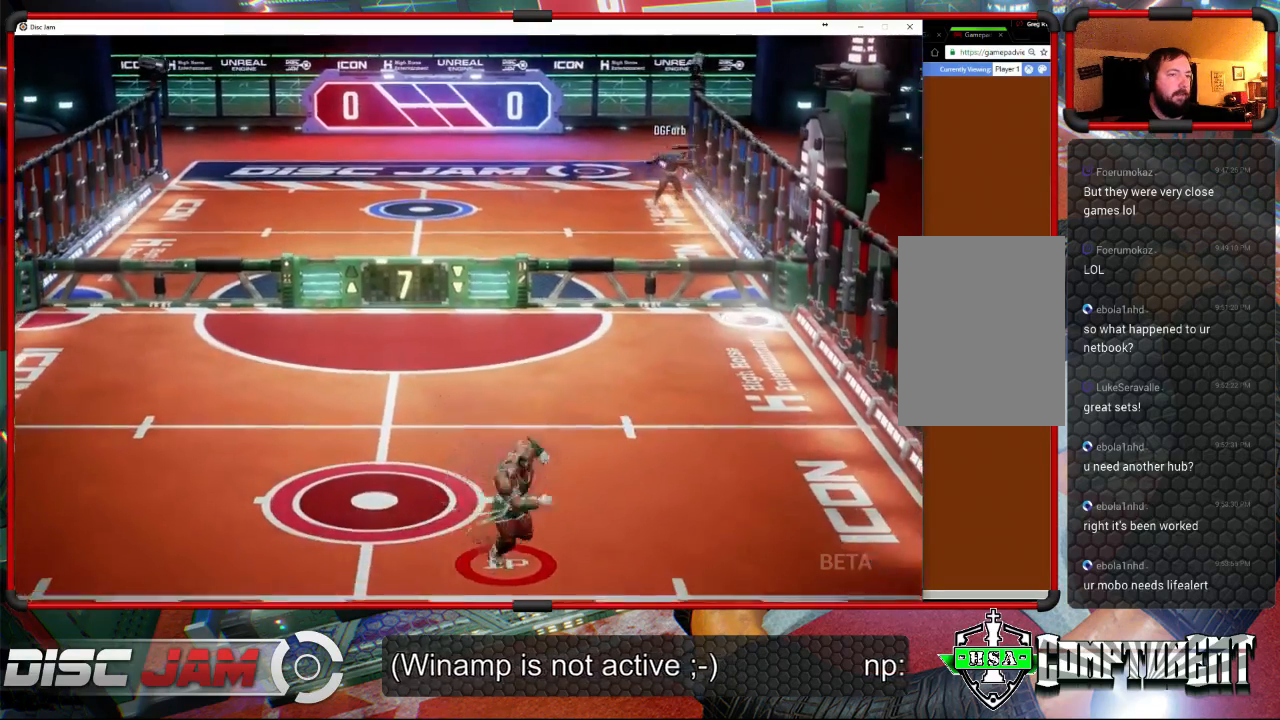
{"buttons": [], "left_stick": "up-right", "events": [[33, "left_stick", "center"], [167, "left_stick", "up-right"]]}
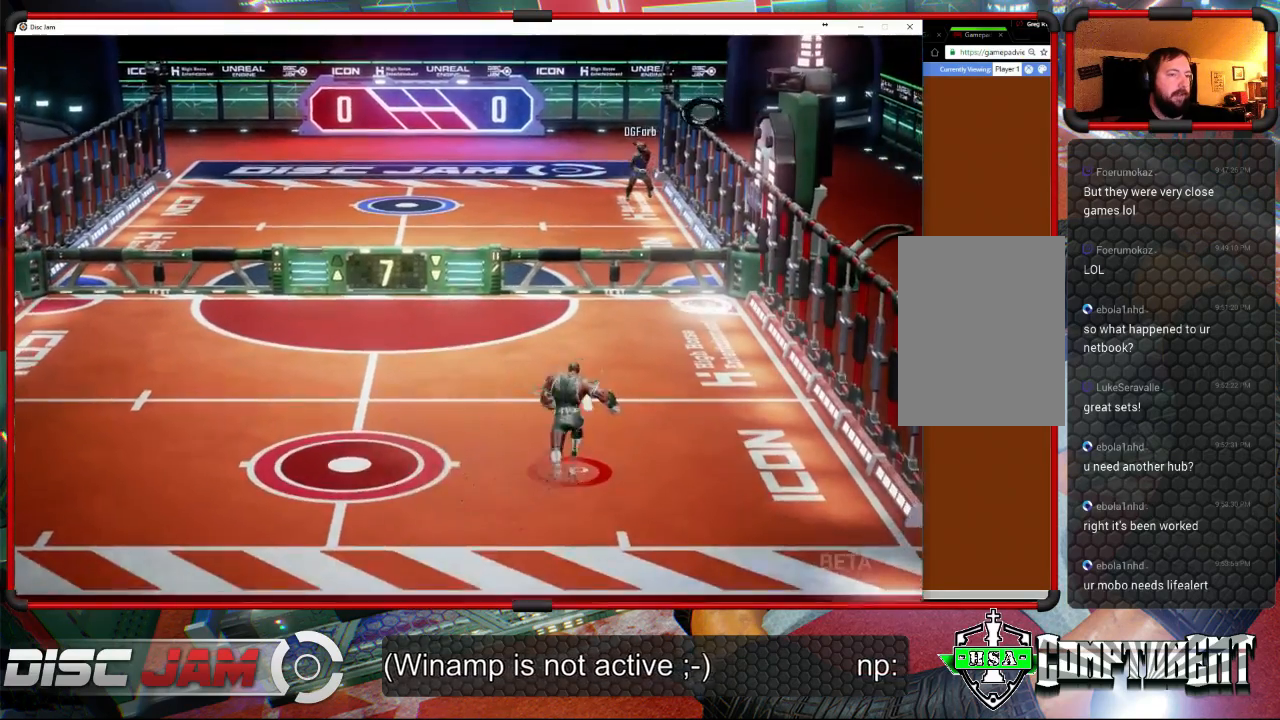
{"buttons": ["X"], "left_stick": "up", "events": [[100, "left_stick", "up"], [500, "X", "down"]]}
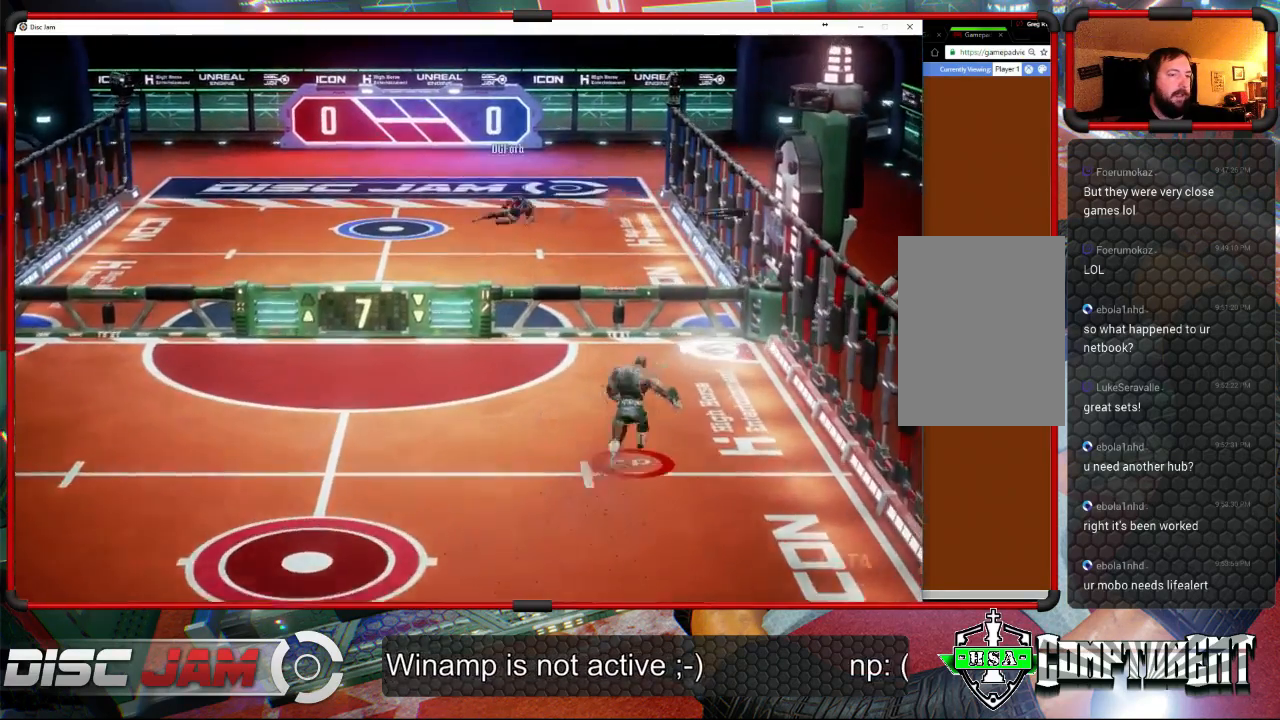
{"buttons": [], "left_stick": "up-left", "events": [[500, "X", "up"], [500, "left_stick", "up-left"]]}
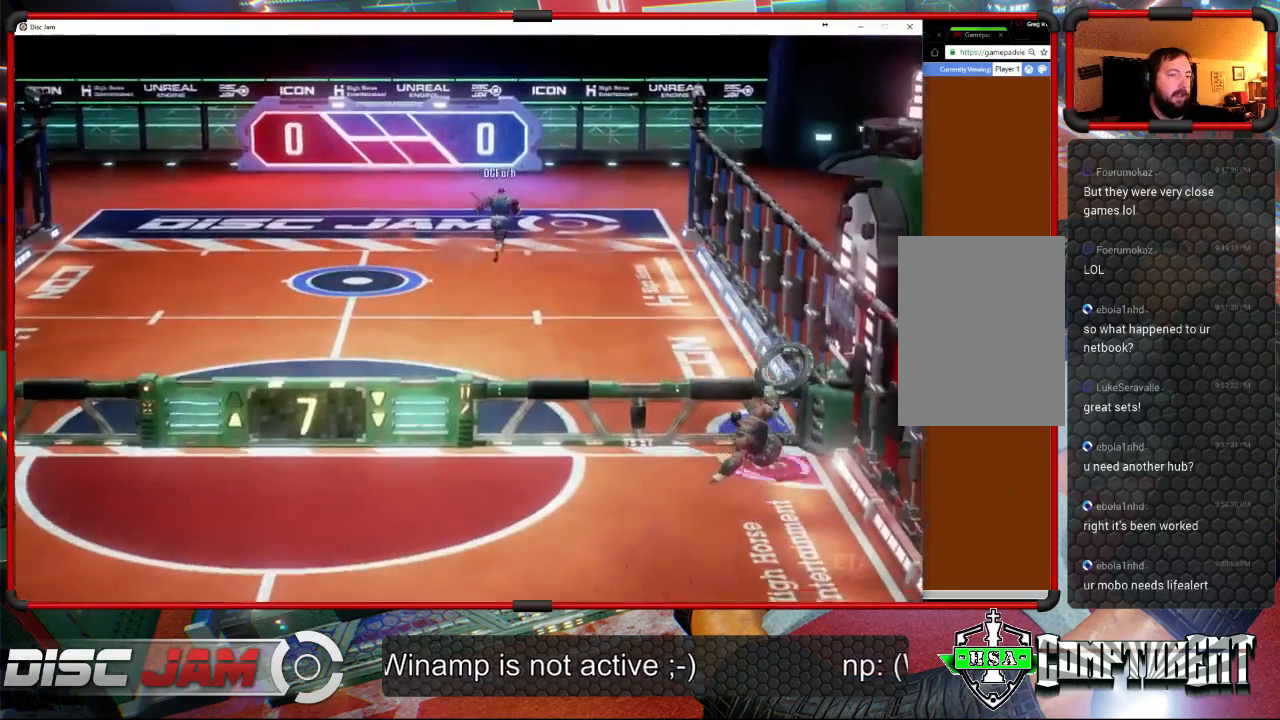
{"buttons": ["A", "L3"], "left_stick": "up-left", "events": [[67, "left_stick", "left"], [233, "left_stick", "up-left"], [300, "A", "down"], [433, "L3", "down"], [467, "A", "up"], [500, "A", "down"]]}
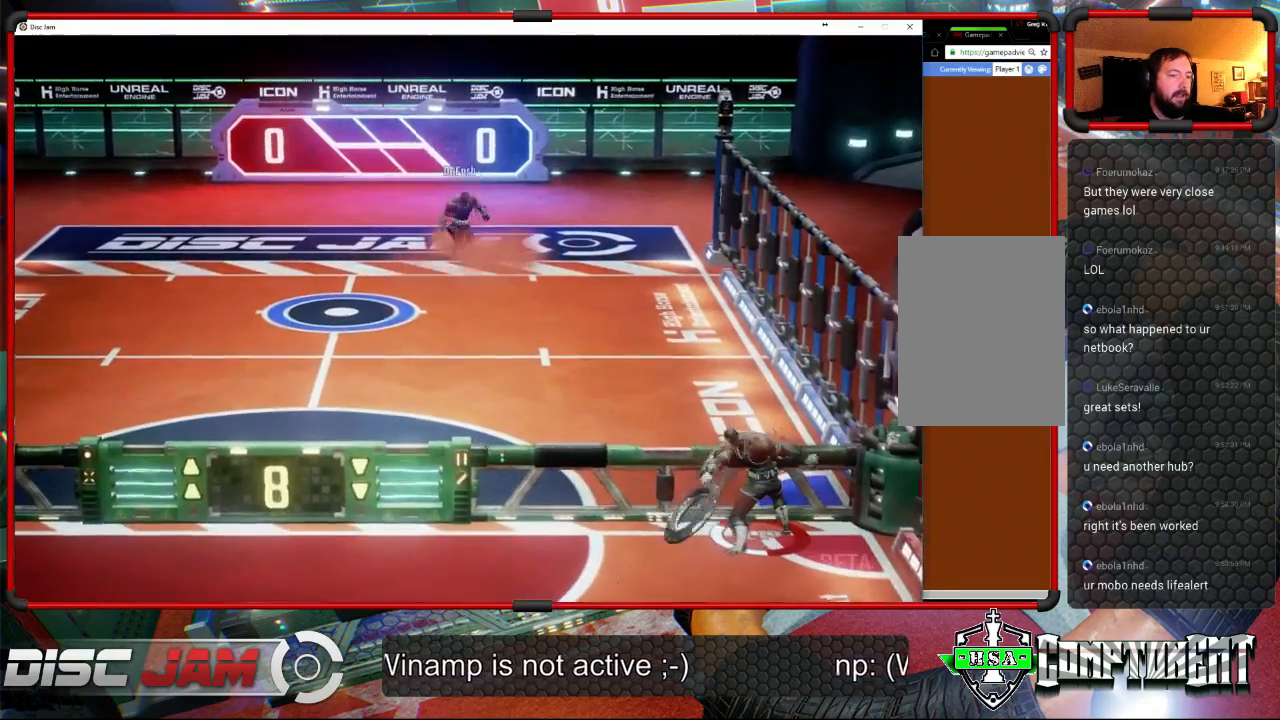
{"buttons": [], "left_stick": "up-left", "events": [[300, "L3", "up"], [367, "A", "up"]]}
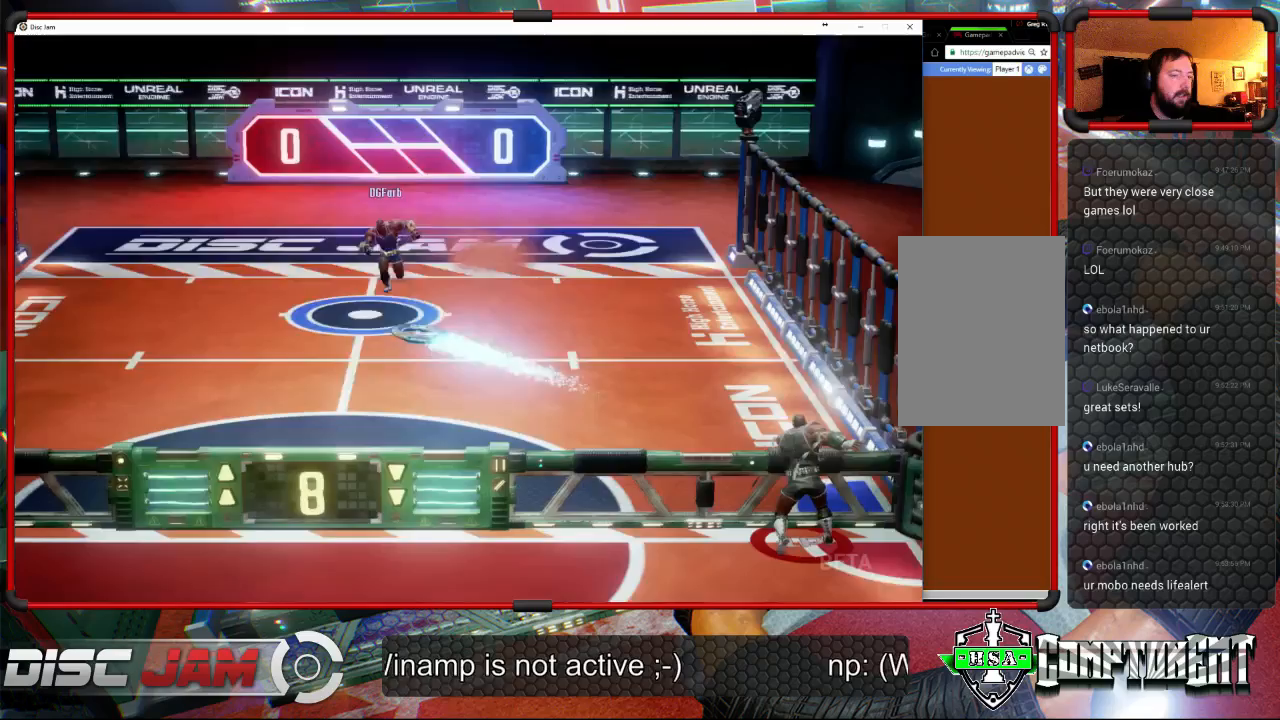
{"buttons": [], "left_stick": "down-left", "events": [[133, "left_stick", "left"], [300, "left_stick", "down-left"]]}
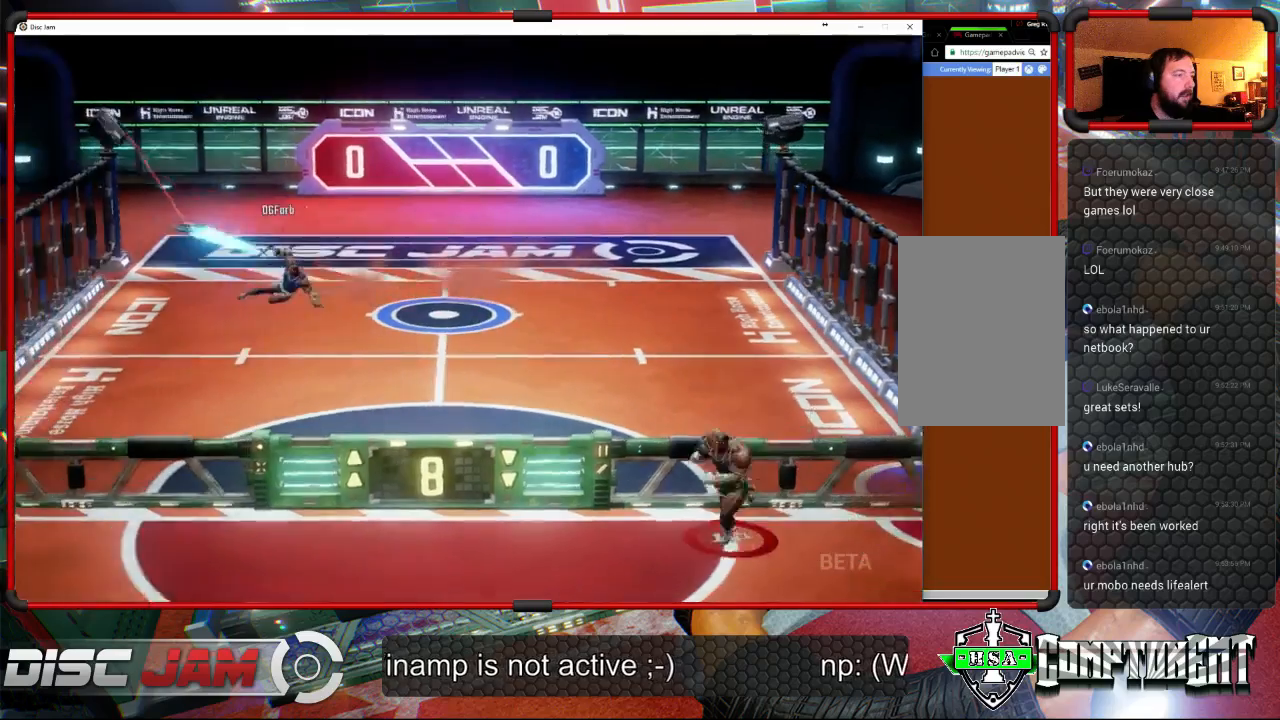
{"buttons": [], "left_stick": "down-left", "events": []}
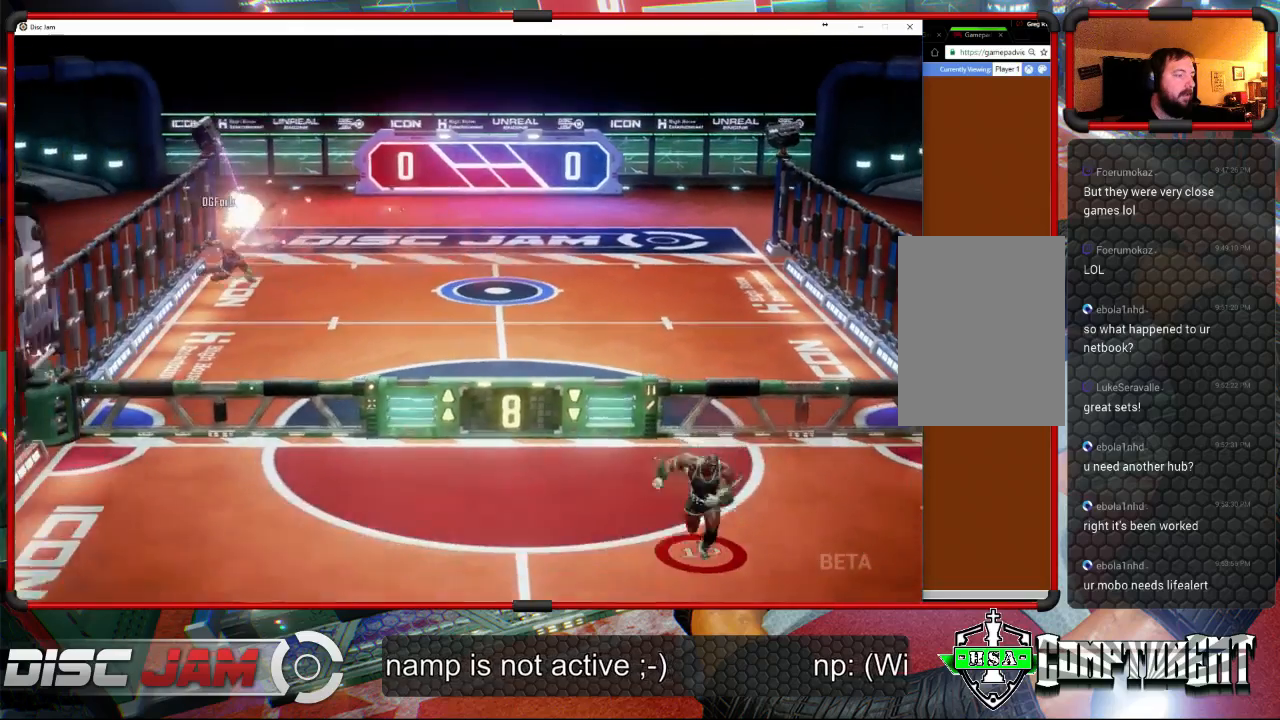
{"buttons": [], "left_stick": "down", "events": [[367, "left_stick", "down"]]}